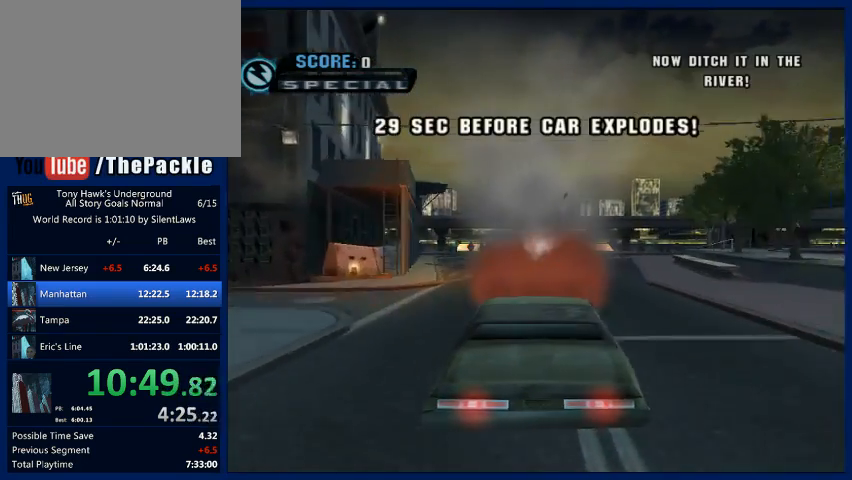
Gameplay with a controller (PlayStation layout); each line is a JSON object with the inputs held at the frame after it. "events" lists button and stick changes between this image and that frame as [ms after this image, input, new state], when the widget could be followed in between. Not read: L3 R3.
{"buttons": ["CROSS"], "left_stick": "center", "right_stick": "center"}
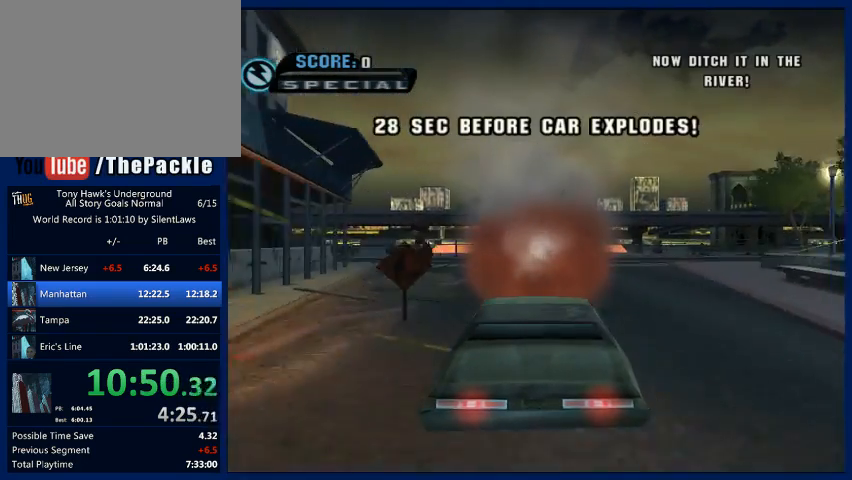
{"buttons": ["CROSS"], "left_stick": "center", "right_stick": "center", "events": [[333, "left_stick", "left"], [500, "left_stick", "center"]]}
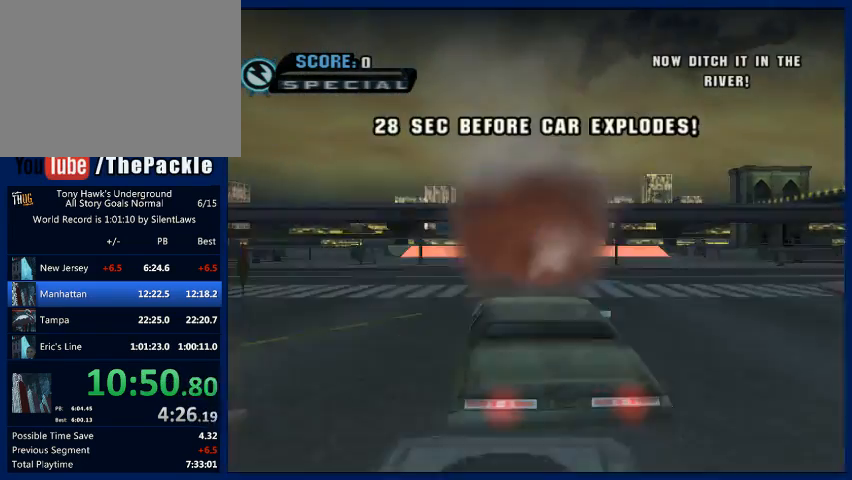
{"buttons": ["CROSS"], "left_stick": "left", "right_stick": "center", "events": [[100, "left_stick", "left"], [300, "left_stick", "center"], [467, "left_stick", "left"]]}
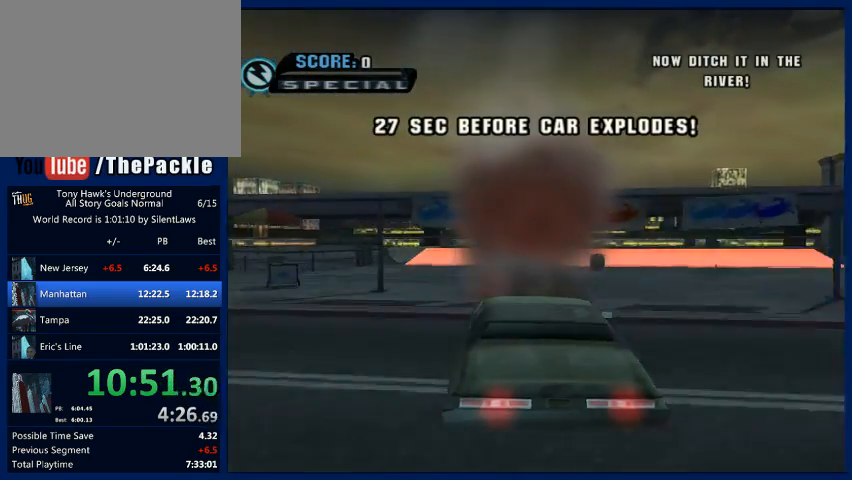
{"buttons": ["CROSS"], "left_stick": "center", "right_stick": "center", "events": [[133, "left_stick", "center"], [400, "left_stick", "left"], [500, "left_stick", "center"]]}
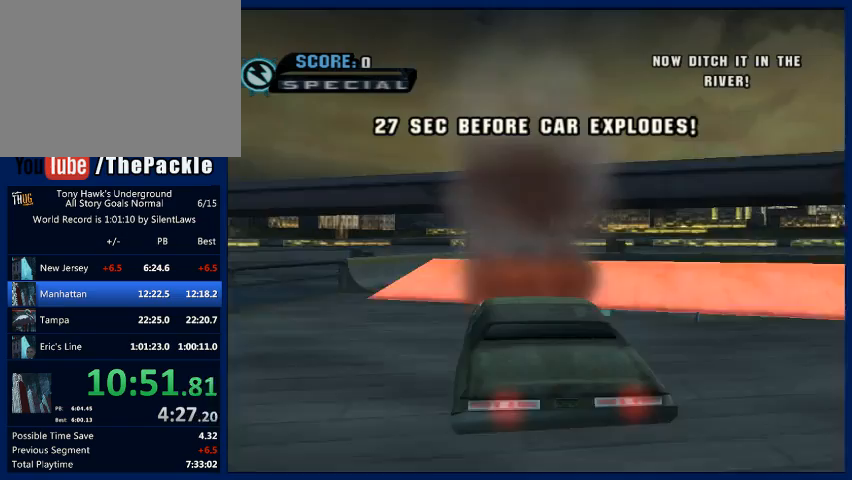
{"buttons": ["CROSS"], "left_stick": "center", "right_stick": "center", "events": [[367, "left_stick", "left"], [467, "left_stick", "center"]]}
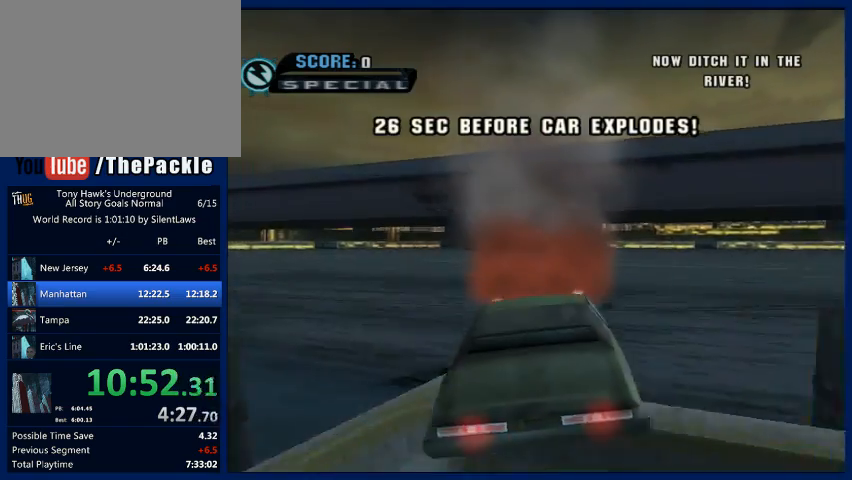
{"buttons": ["CROSS"], "left_stick": "center", "right_stick": "center", "events": []}
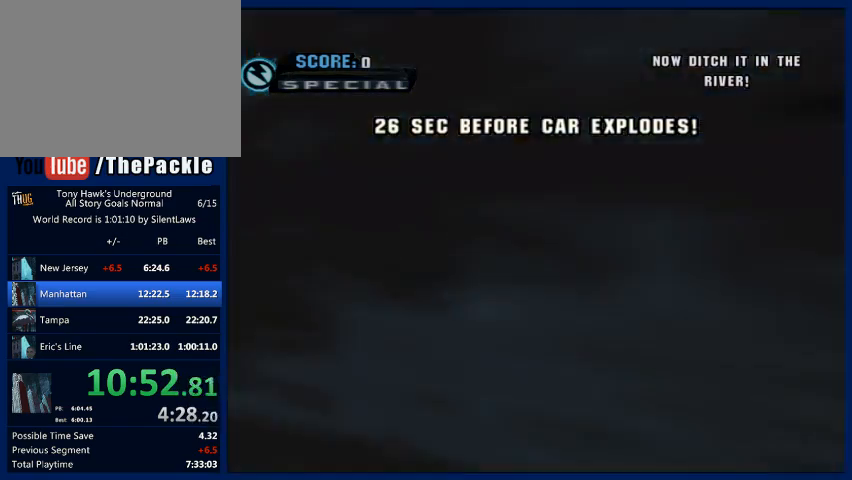
{"buttons": ["CROSS"], "left_stick": "center", "right_stick": "center", "events": []}
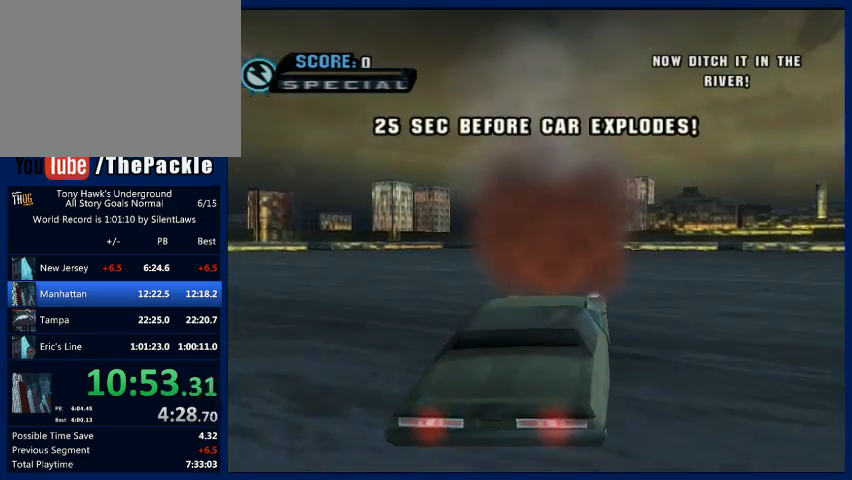
{"buttons": ["CROSS"], "left_stick": "center", "right_stick": "center", "events": []}
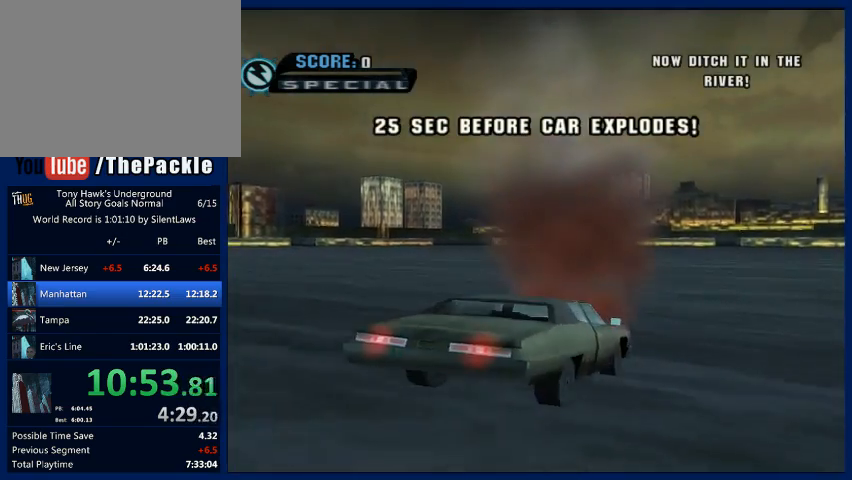
{"buttons": [], "left_stick": "center", "right_stick": "center", "events": [[500, "CROSS", "up"]]}
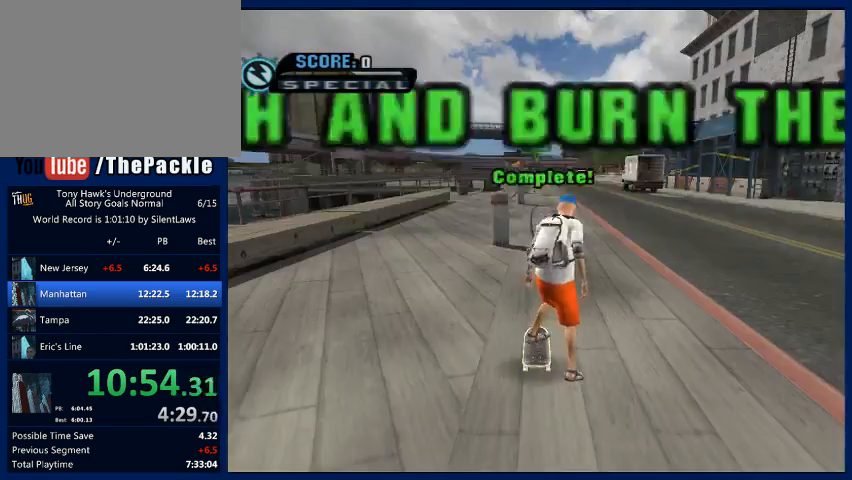
{"buttons": [], "left_stick": "center", "right_stick": "center", "events": [[133, "START", "down"], [200, "left_stick", "down"], [233, "START", "up"], [333, "CROSS", "down"], [333, "left_stick", "center"], [433, "CROSS", "up"]]}
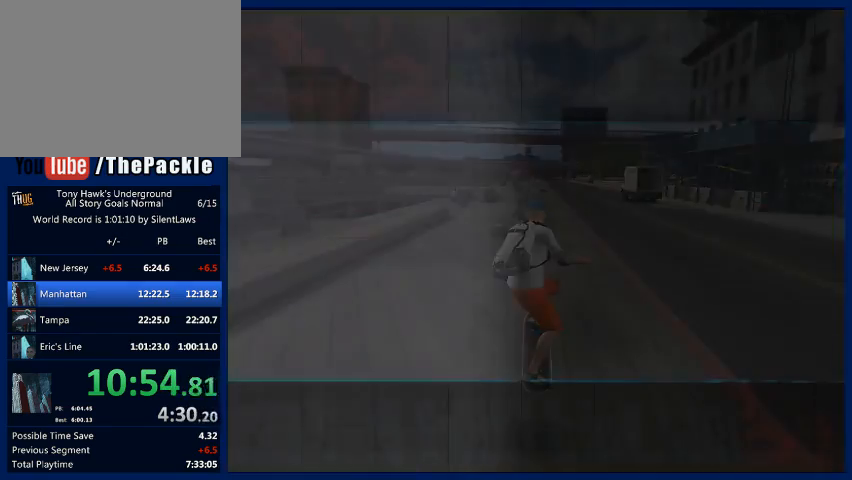
{"buttons": [], "left_stick": "center", "right_stick": "center", "events": []}